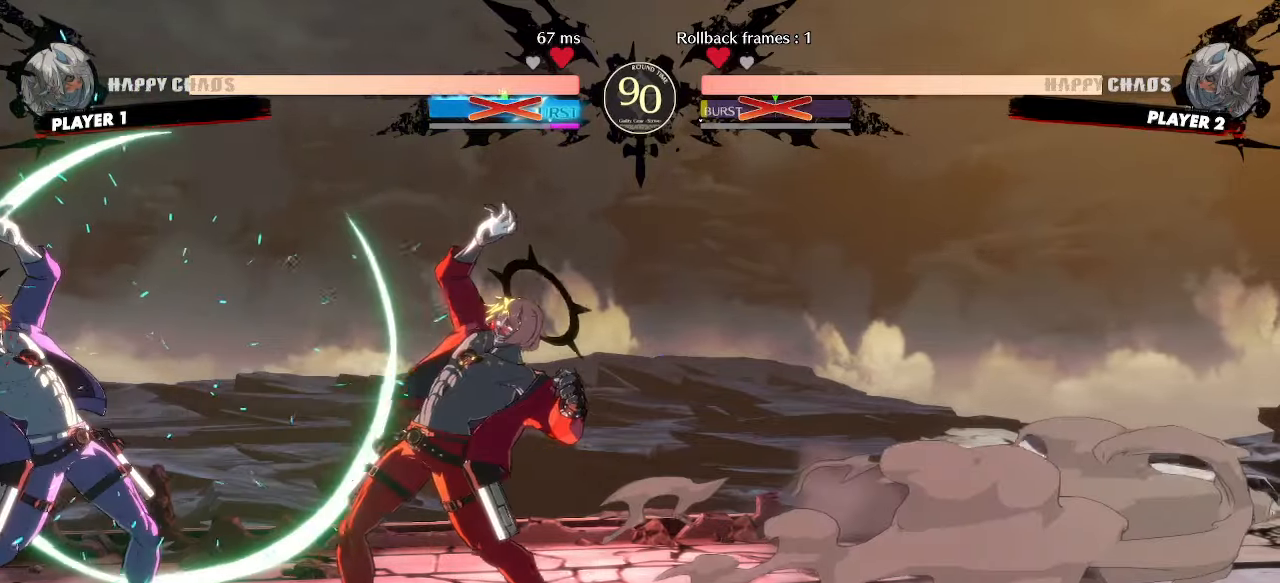
Gameplay with a controller (arcade stick); each line is a JSON object with the inputs held at the frame after it (dt_ms = milliseconds from this image to that frame). "events" lists button and stick changes between this image and that frame as [ms after this image, input, new state], when the widget could be followed in between. Not read: L3 R3 other_buttons.
{"dt_ms": 500, "buttons": ["DPAD_RIGHT"], "events": []}
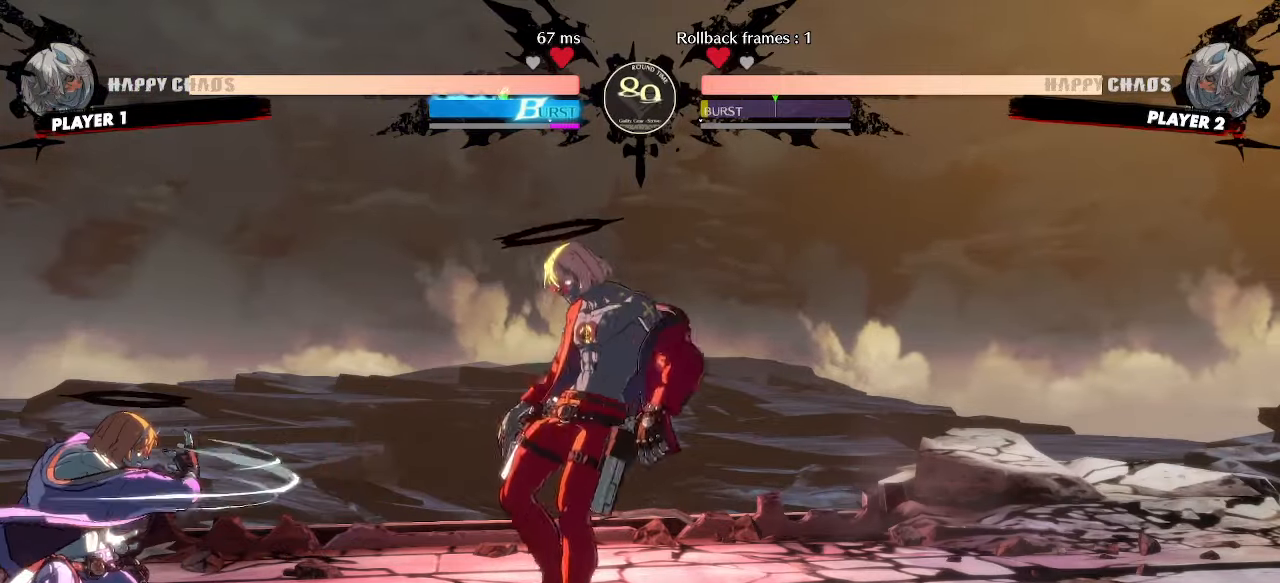
{"dt_ms": 500, "buttons": ["DPAD_LEFT"], "events": [[267, "DPAD_RIGHT", "up"], [300, "DPAD_LEFT", "down"], [350, "DPAD_LEFT", "up"], [383, "DPAD_RIGHT", "down"], [483, "DPAD_RIGHT", "up"], [500, "DPAD_LEFT", "down"]]}
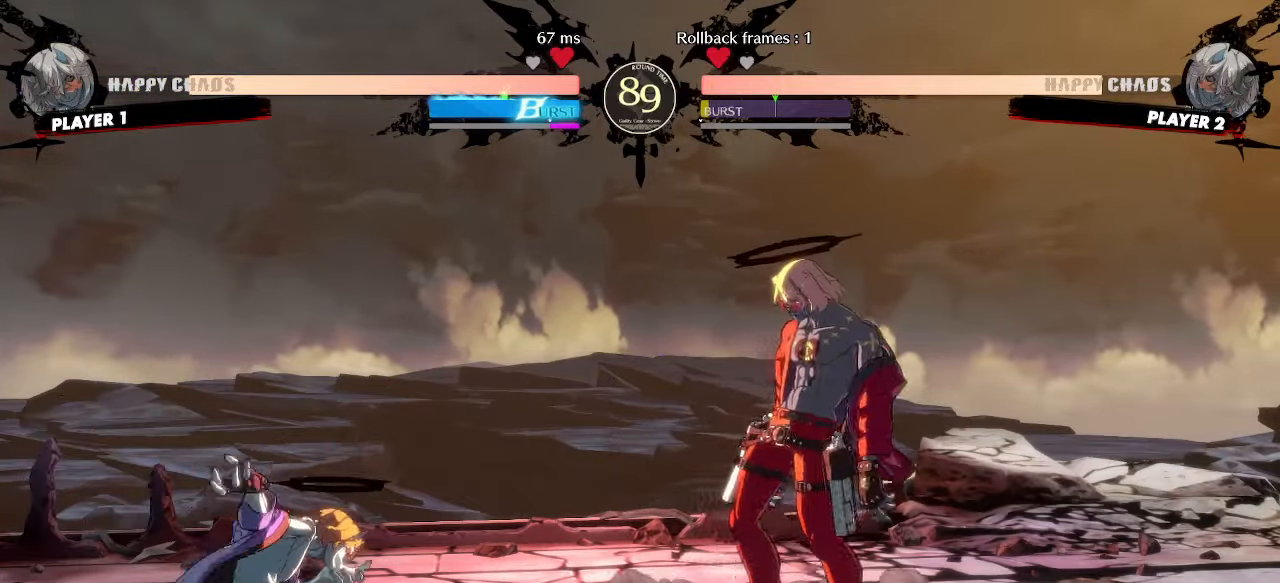
{"dt_ms": 500, "buttons": ["DPAD_RIGHT"], "events": [[67, "DPAD_UP", "down"], [133, "DPAD_LEFT", "up"], [150, "DPAD_RIGHT", "down"], [200, "DPAD_UP", "up"]]}
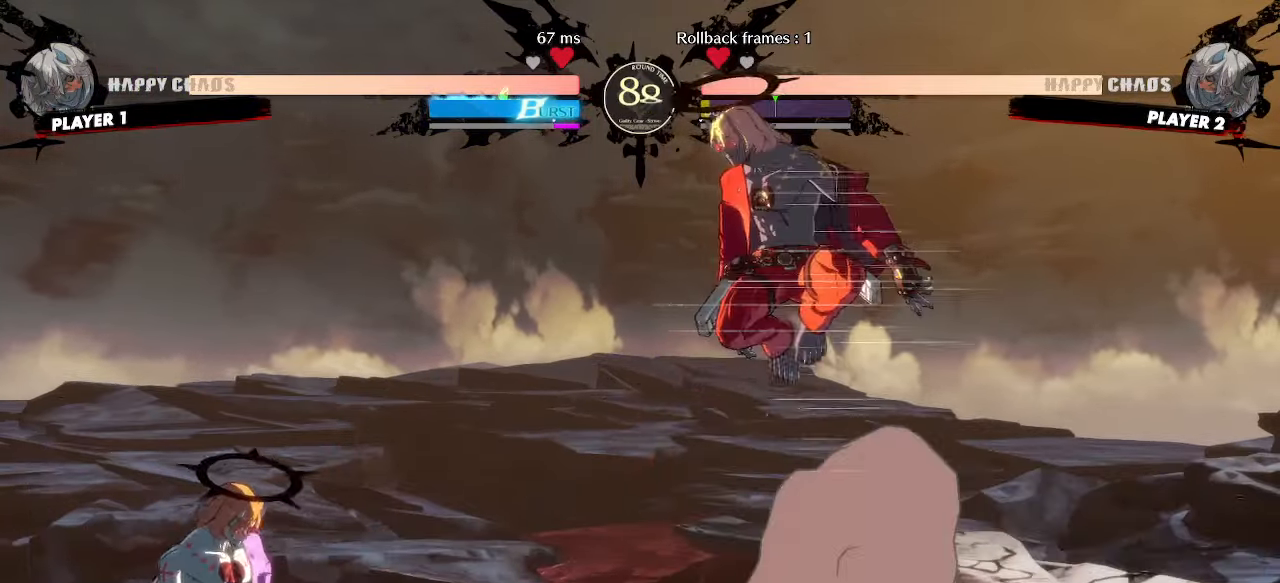
{"dt_ms": 500, "buttons": [], "events": [[433, "DPAD_RIGHT", "up"]]}
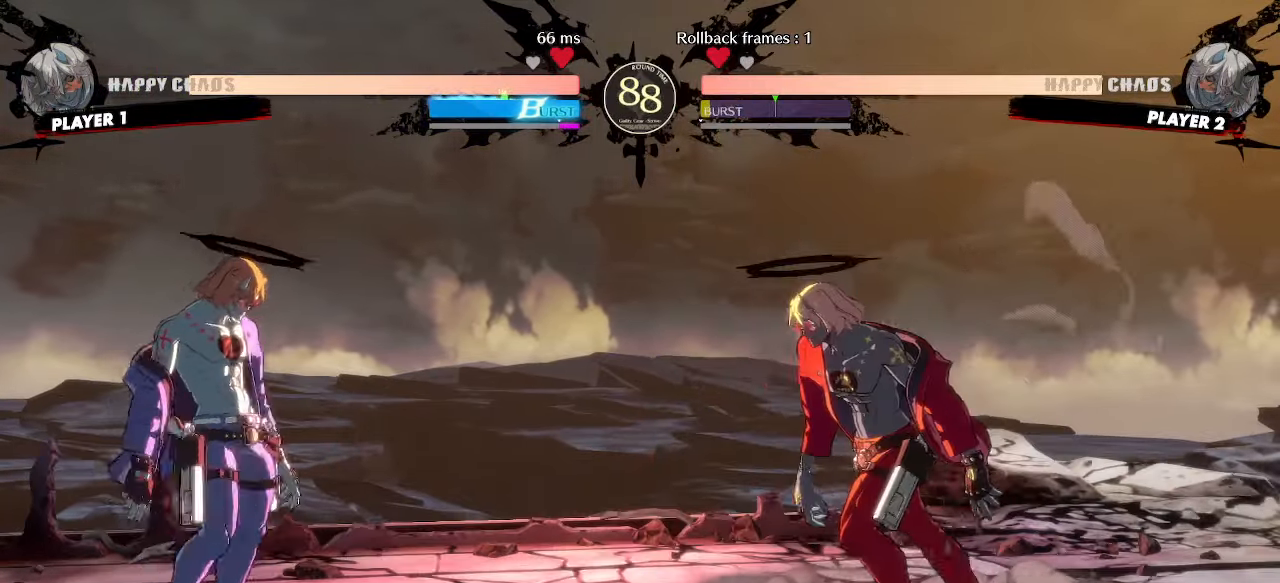
{"dt_ms": 500, "buttons": ["DPAD_DOWN", "DPAD_RIGHT"], "events": [[417, "DPAD_DOWN", "down"], [467, "DPAD_RIGHT", "down"]]}
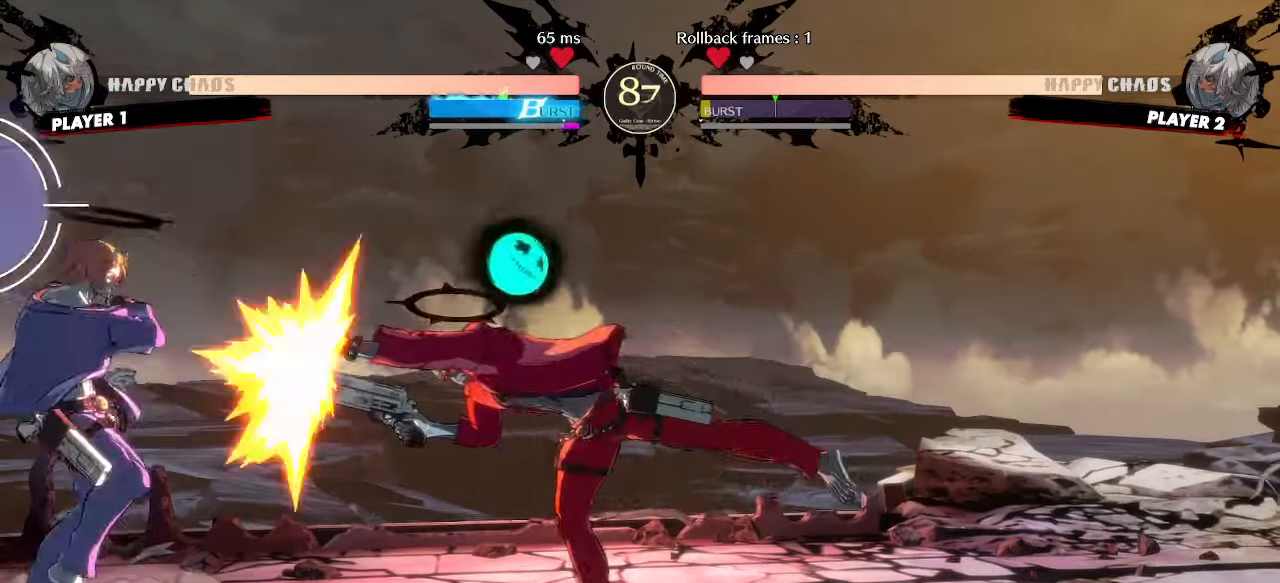
{"dt_ms": 500, "buttons": ["DPAD_DOWN", "DPAD_RIGHT"], "events": [[17, "DPAD_DOWN", "up"], [67, "DPAD_DOWN", "down"]]}
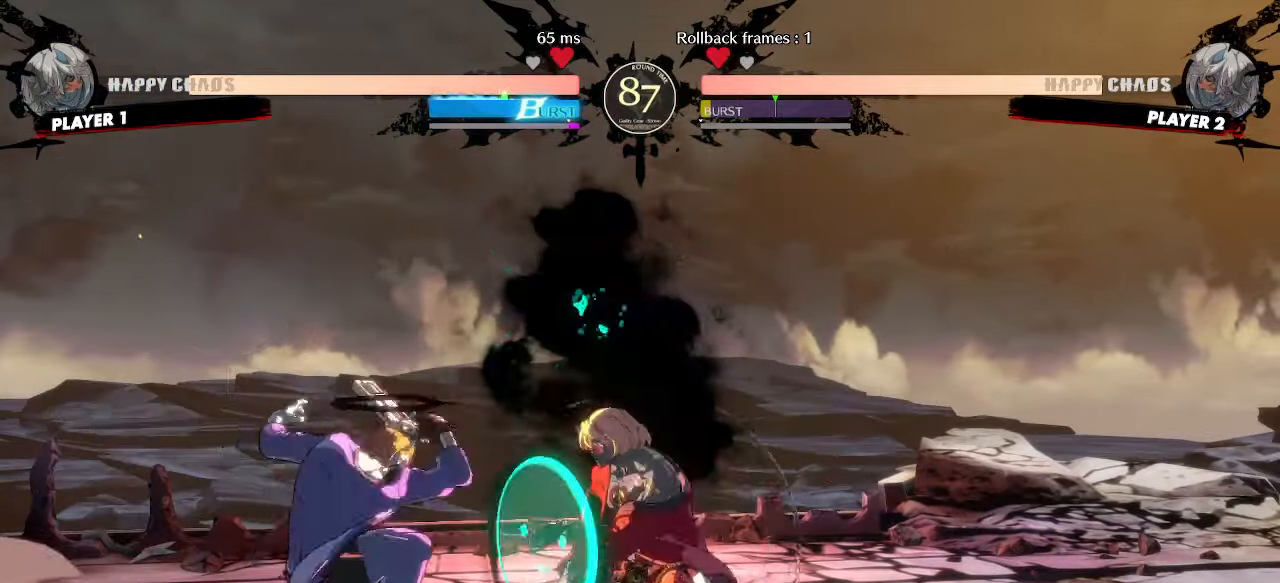
{"dt_ms": 500, "buttons": ["DPAD_DOWN", "DPAD_RIGHT"], "events": []}
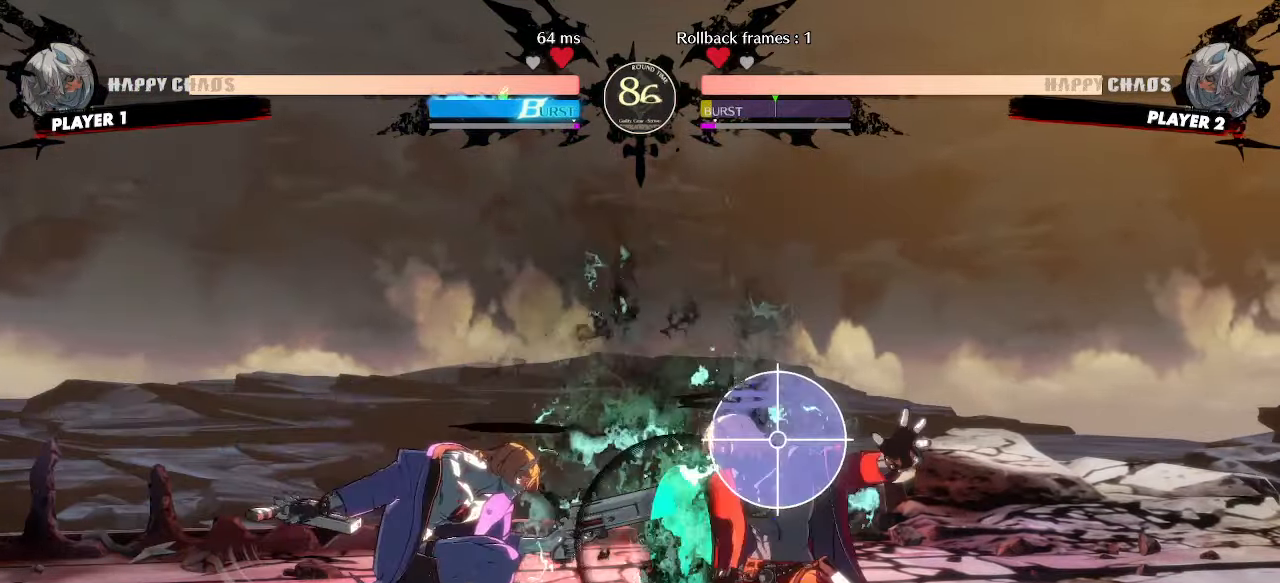
{"dt_ms": 500, "buttons": ["DPAD_RIGHT"], "events": [[450, "DPAD_DOWN", "up"]]}
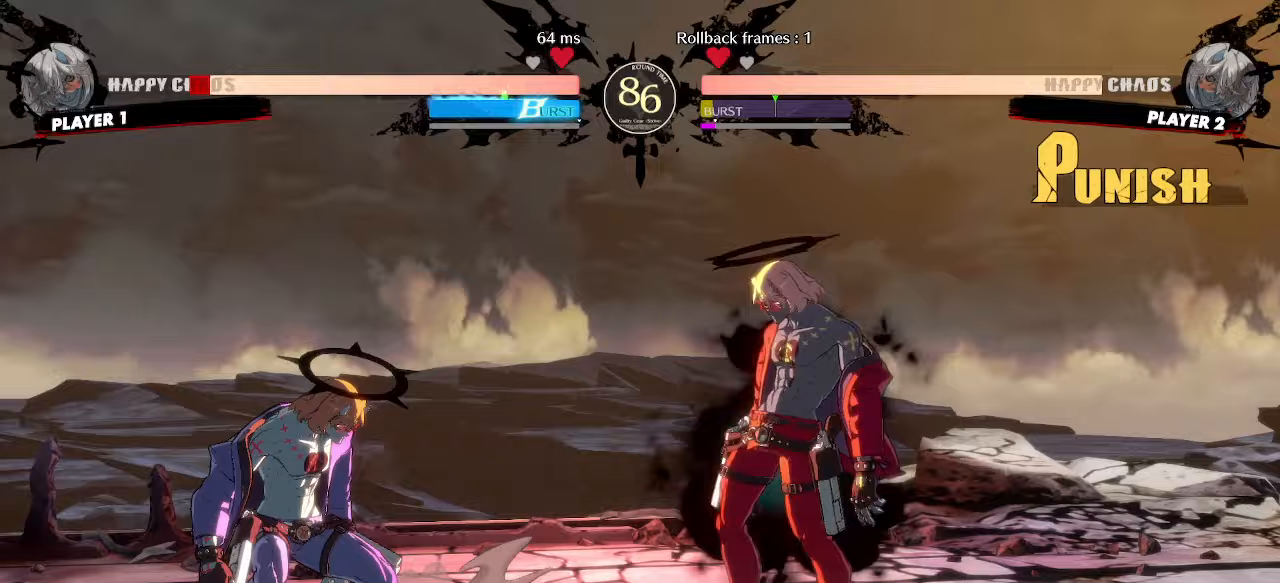
{"dt_ms": 500, "buttons": [], "events": [[150, "DPAD_RIGHT", "up"], [200, "DPAD_DOWN", "down"], [250, "DPAD_LEFT", "down"], [283, "DPAD_DOWN", "up"], [350, "DPAD_LEFT", "up"]]}
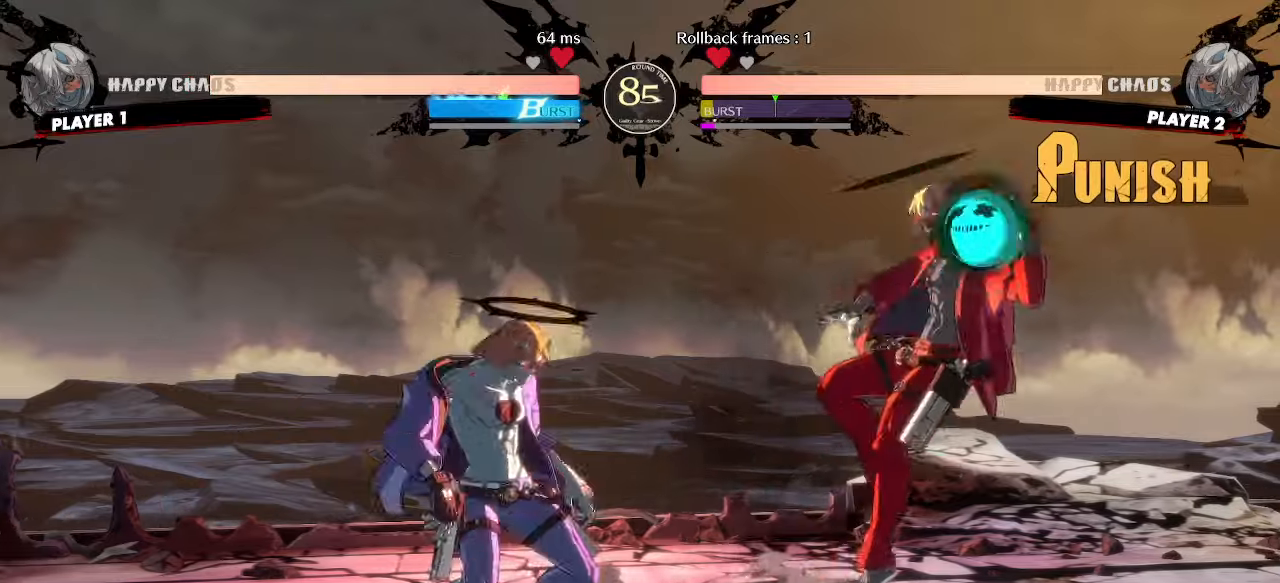
{"dt_ms": 500, "buttons": ["DPAD_DOWN"], "events": [[217, "DPAD_DOWN", "down"], [283, "DPAD_RIGHT", "down"], [317, "DPAD_DOWN", "up"], [367, "S", "down"], [383, "DPAD_RIGHT", "up"], [400, "DPAD_DOWN", "down"], [417, "S", "up"]]}
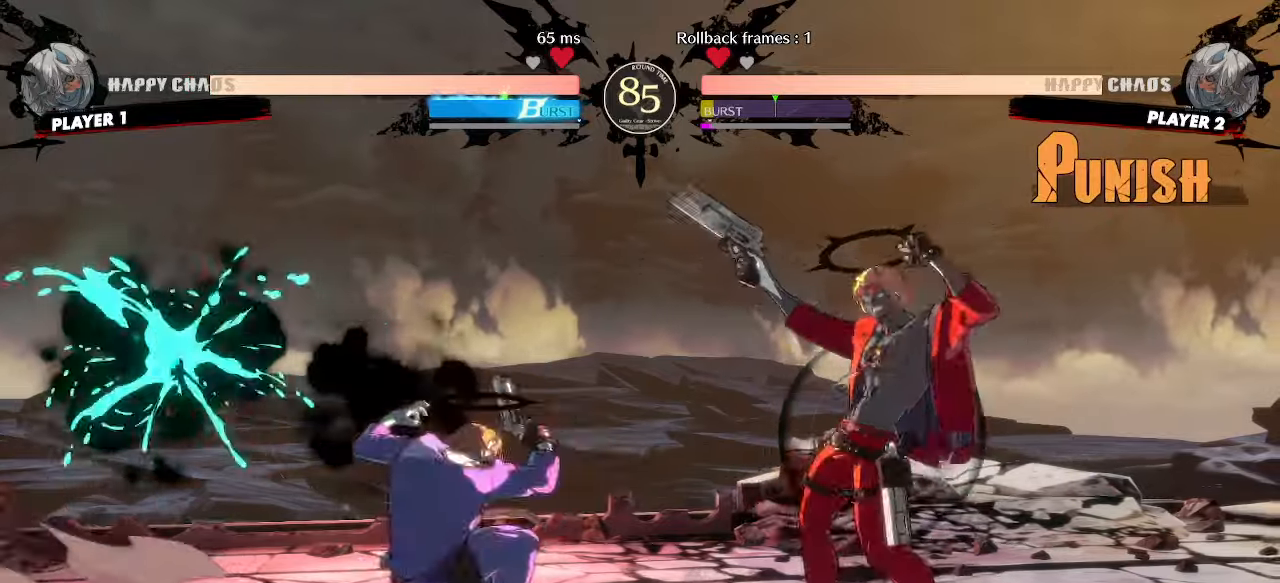
{"dt_ms": 500, "buttons": ["DPAD_DOWN", "DPAD_RIGHT"], "events": [[117, "DPAD_DOWN", "up"], [183, "DPAD_DOWN", "down"], [267, "DPAD_DOWN", "up"], [417, "DPAD_RIGHT", "down"], [483, "DPAD_DOWN", "down"]]}
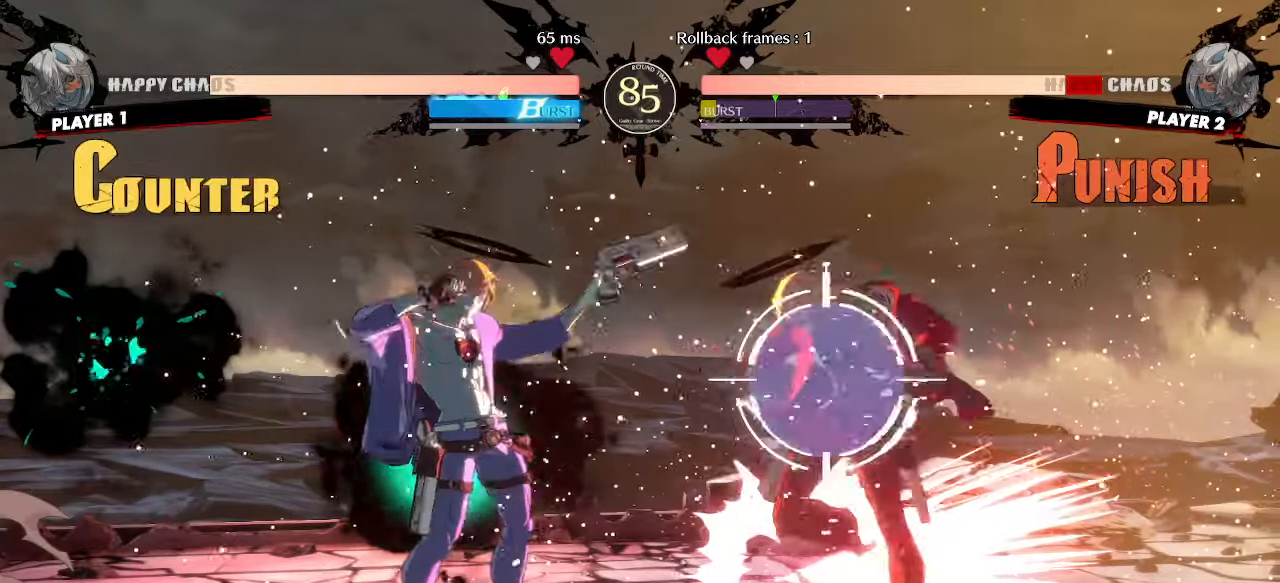
{"dt_ms": 500, "buttons": ["DPAD_DOWN", "DPAD_RIGHT"], "events": []}
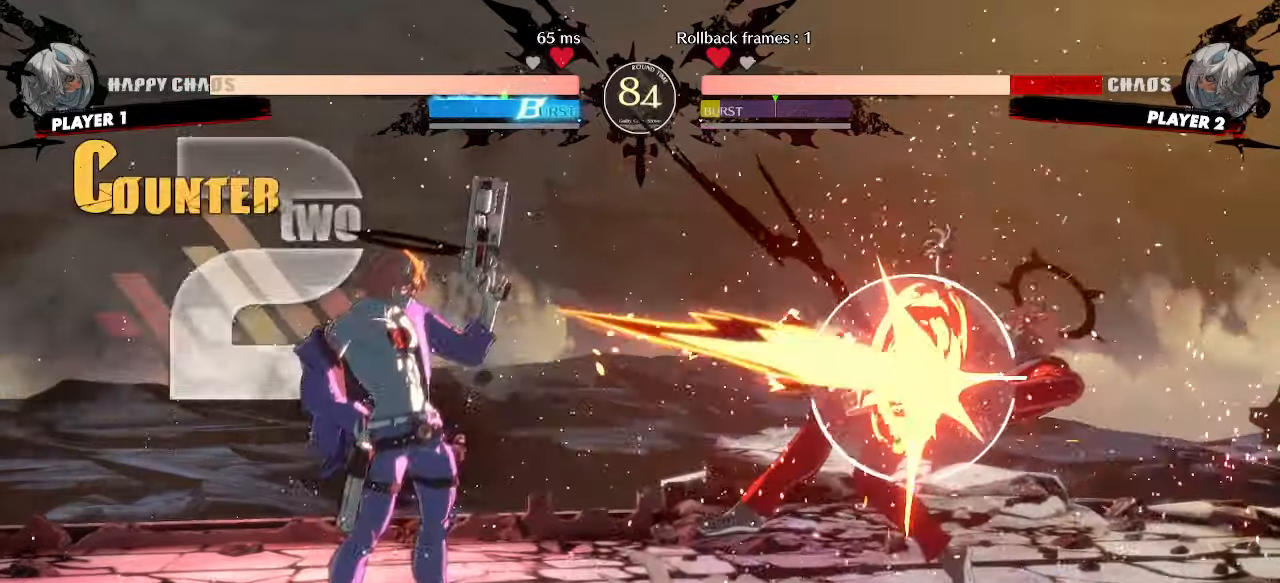
{"dt_ms": 500, "buttons": ["DPAD_DOWN", "DPAD_RIGHT"], "events": []}
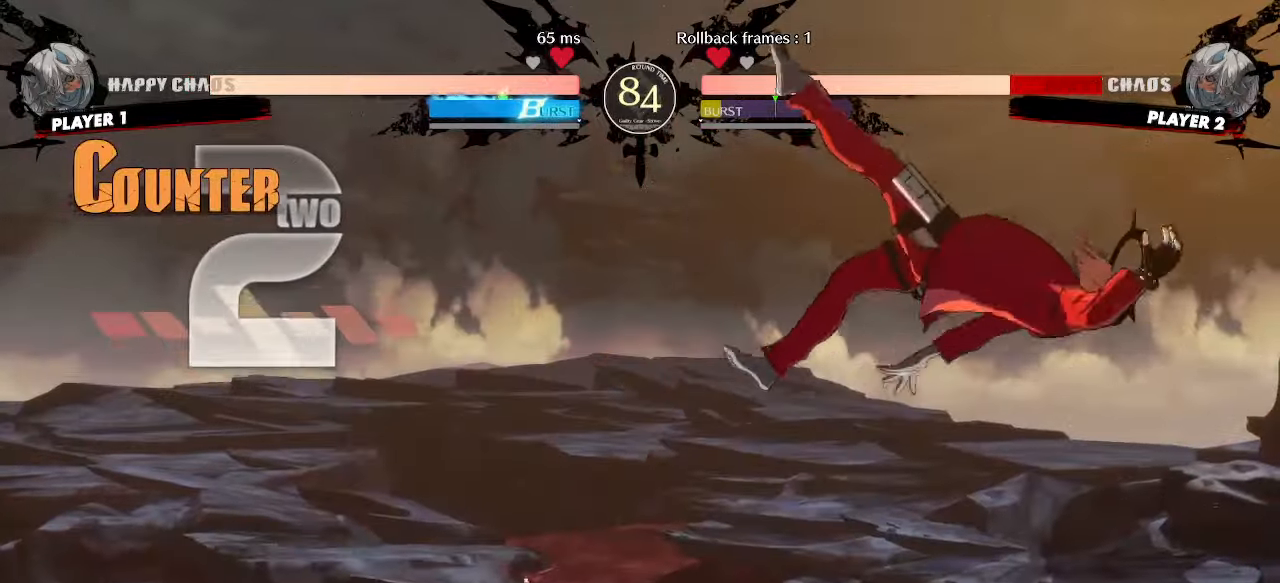
{"dt_ms": 500, "buttons": ["DPAD_DOWN", "DPAD_RIGHT"], "events": []}
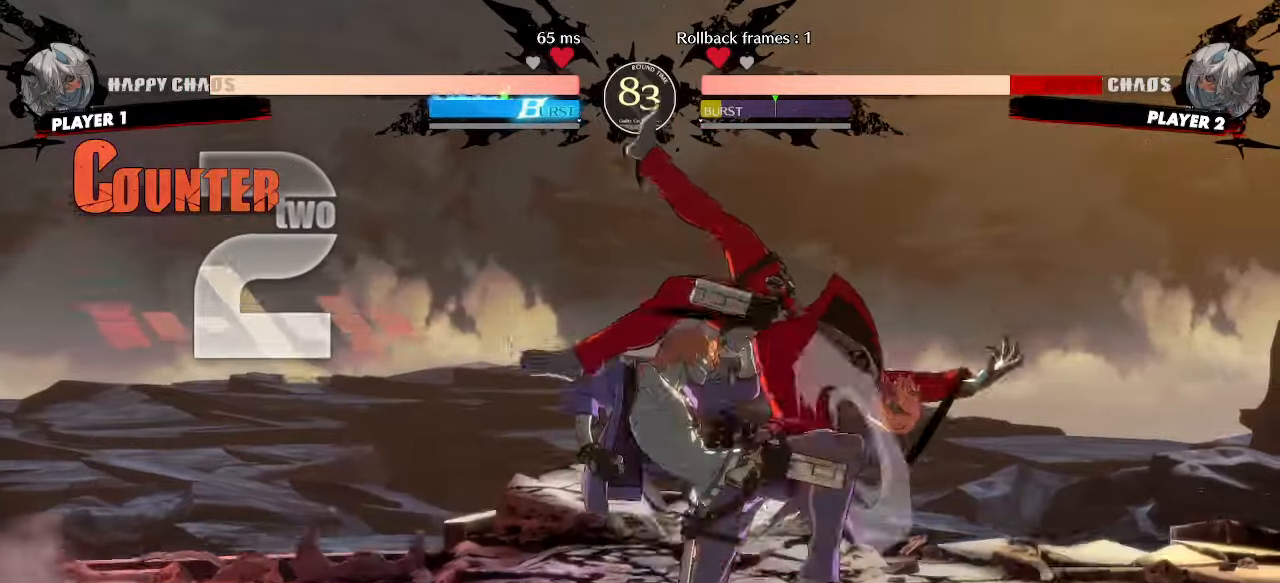
{"dt_ms": 500, "buttons": ["DPAD_DOWN", "DPAD_RIGHT"], "events": []}
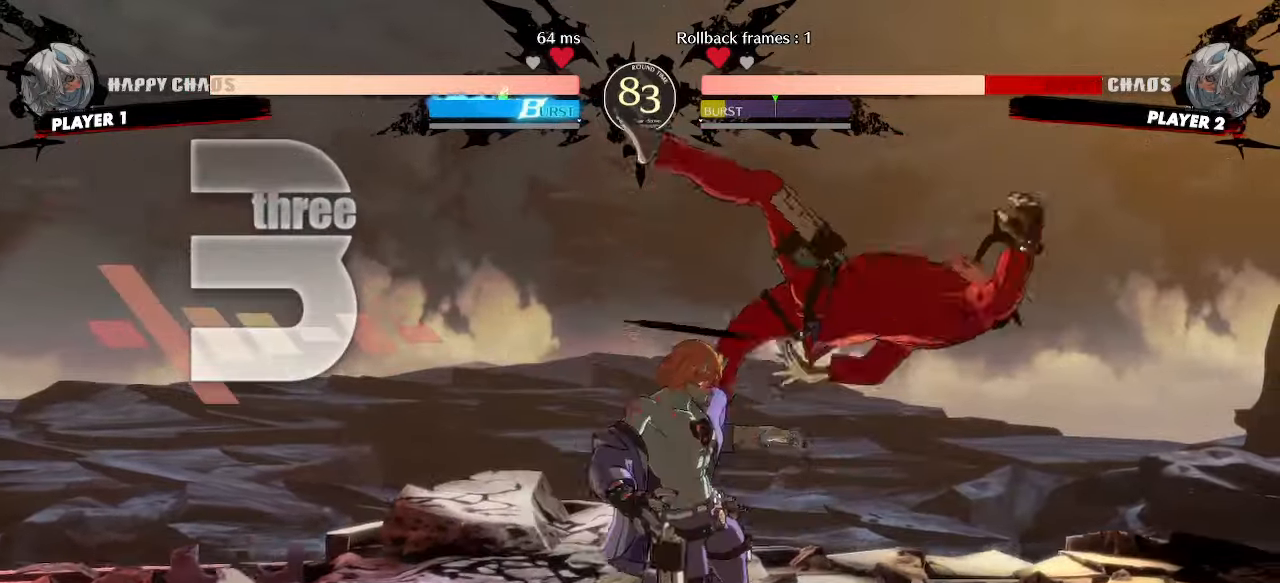
{"dt_ms": 500, "buttons": [], "events": [[117, "DPAD_DOWN", "up"], [133, "DPAD_RIGHT", "up"]]}
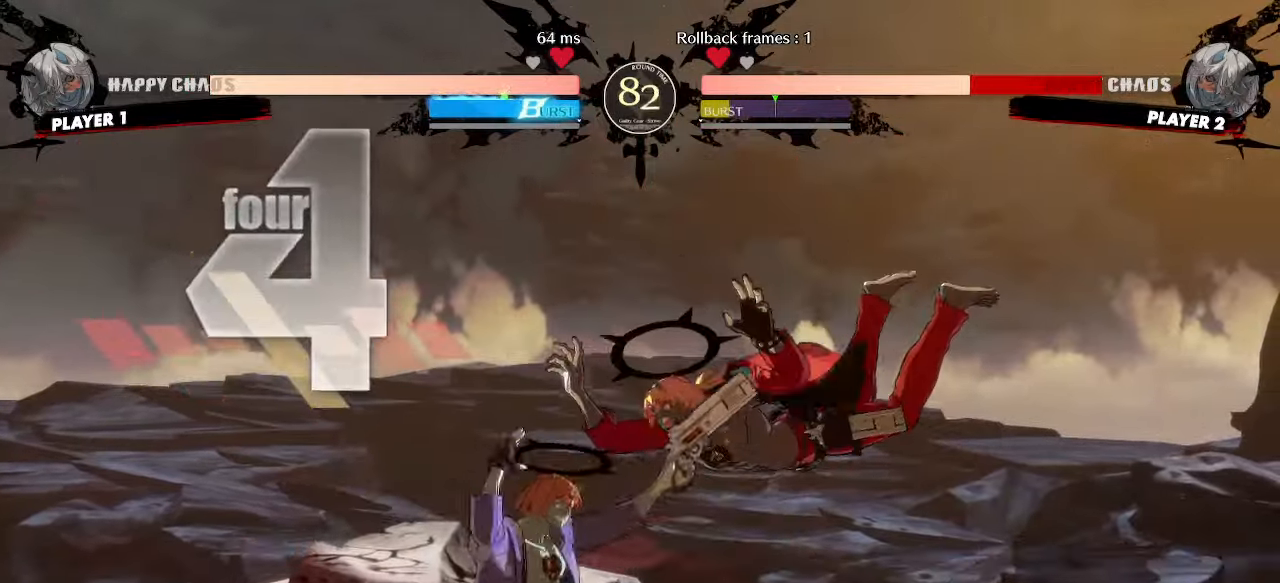
{"dt_ms": 500, "buttons": [], "events": []}
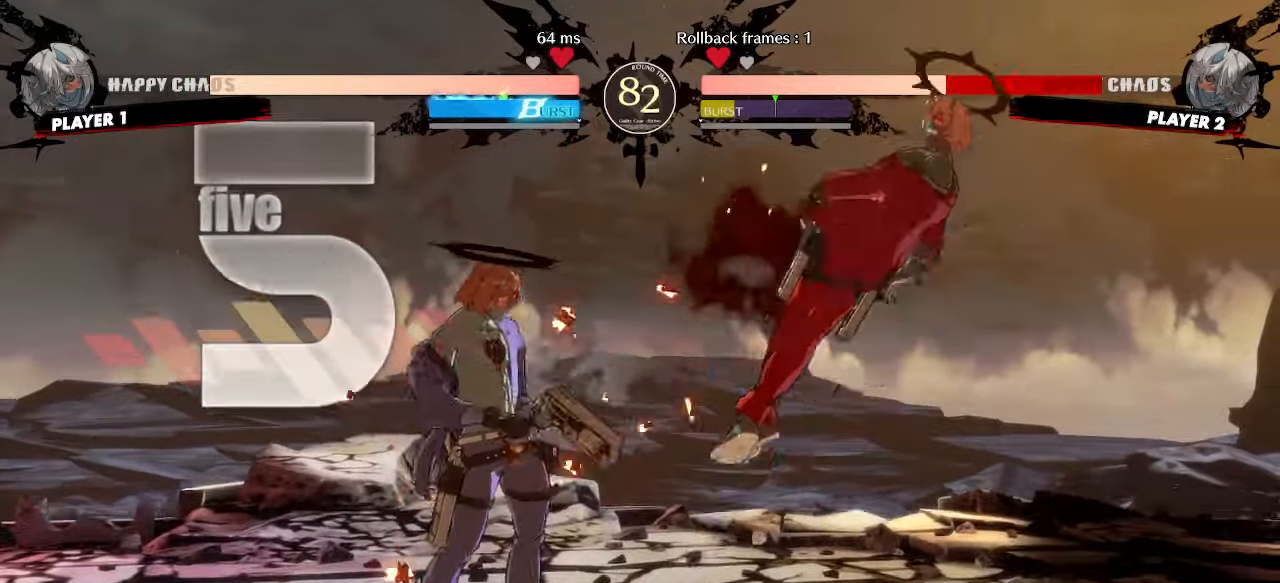
{"dt_ms": 500, "buttons": [], "events": []}
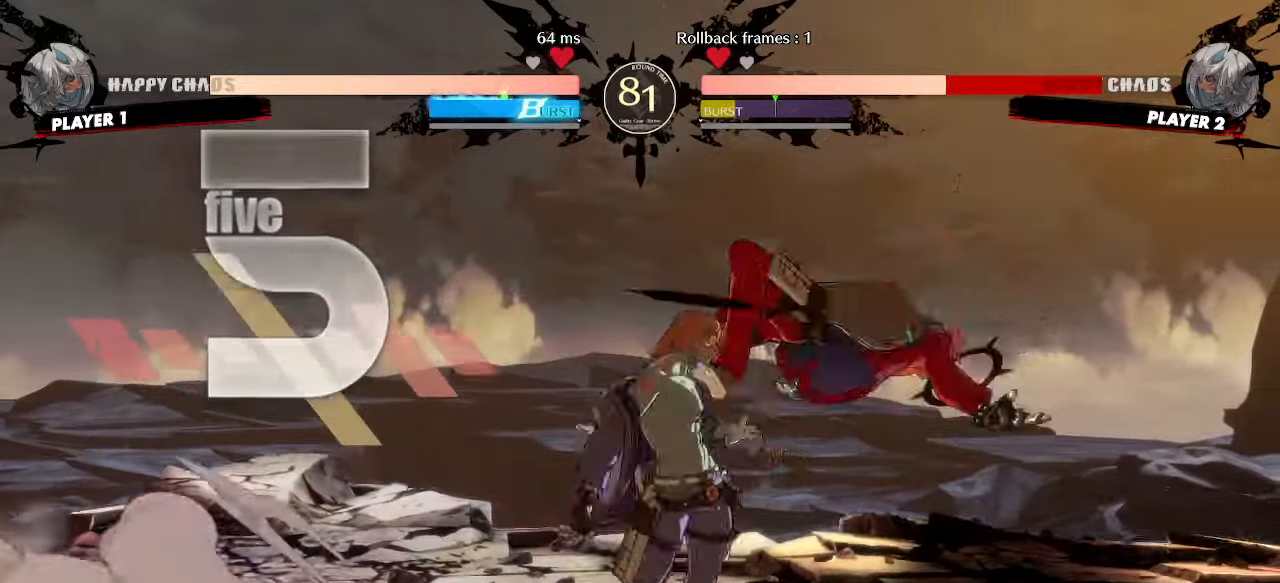
{"dt_ms": 500, "buttons": [], "events": []}
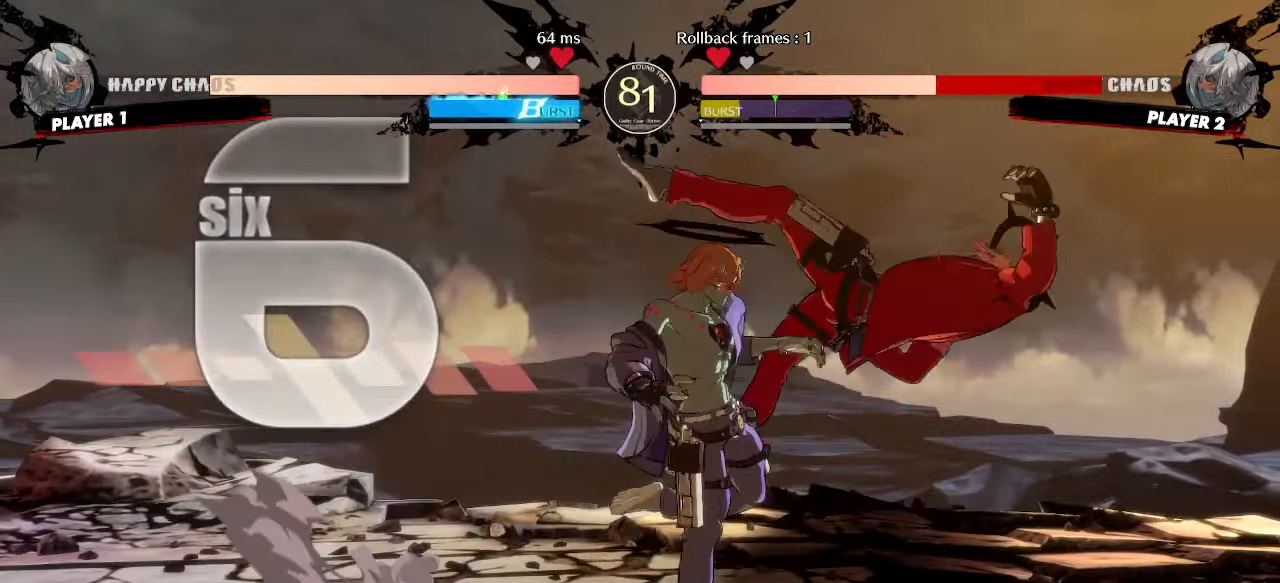
{"dt_ms": 500, "buttons": []}
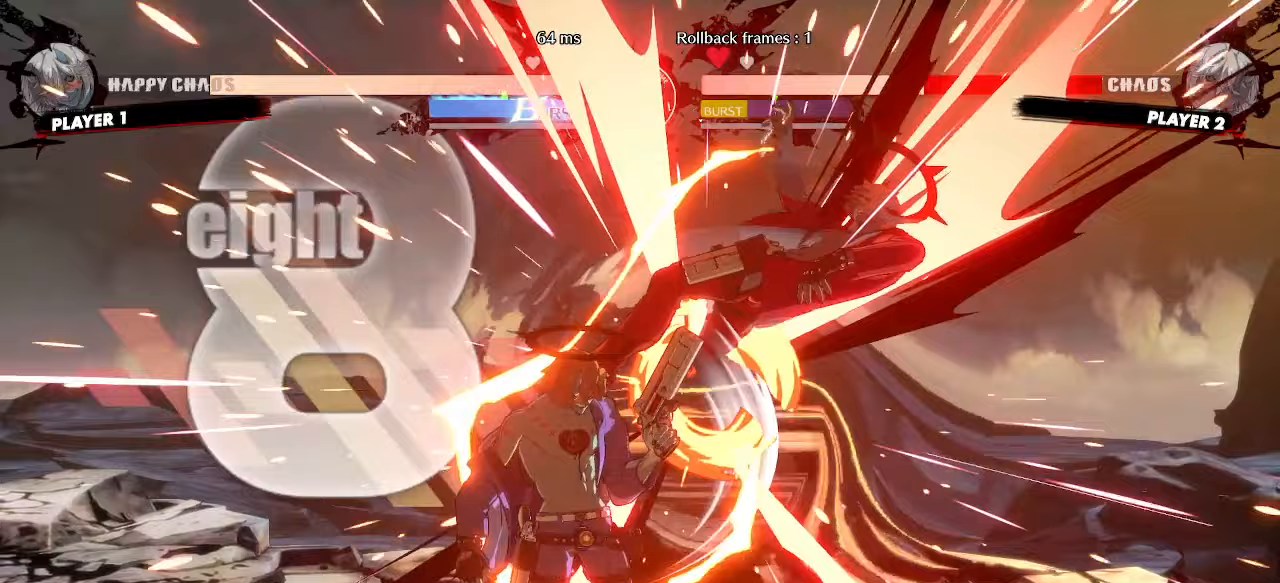
{"dt_ms": 500, "buttons": [], "events": []}
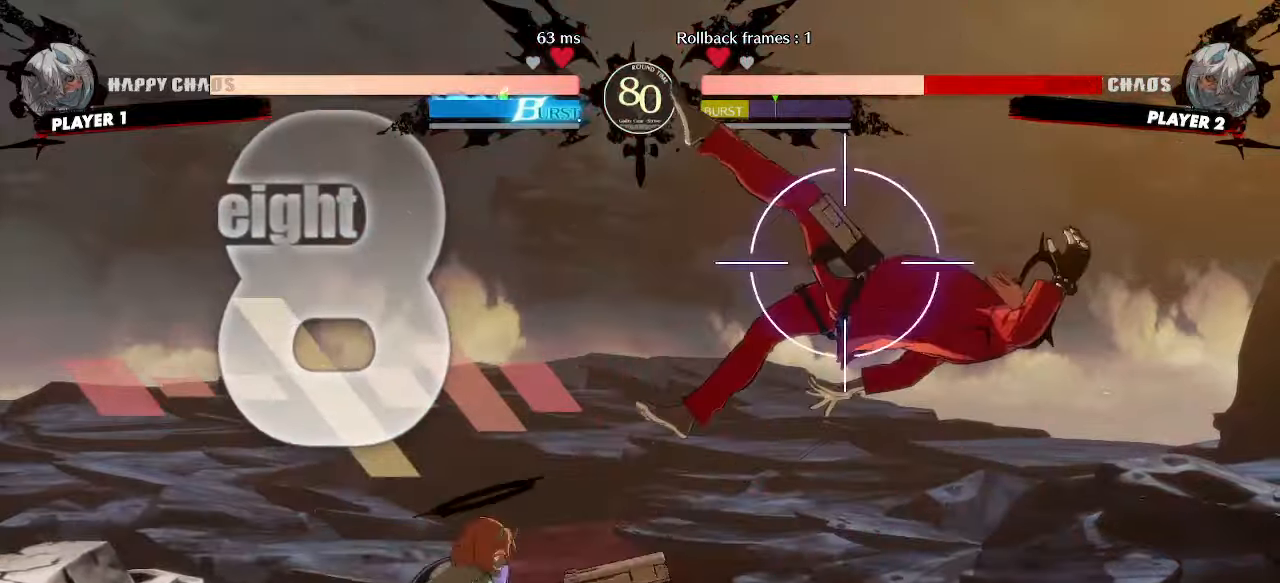
{"dt_ms": 500, "buttons": []}
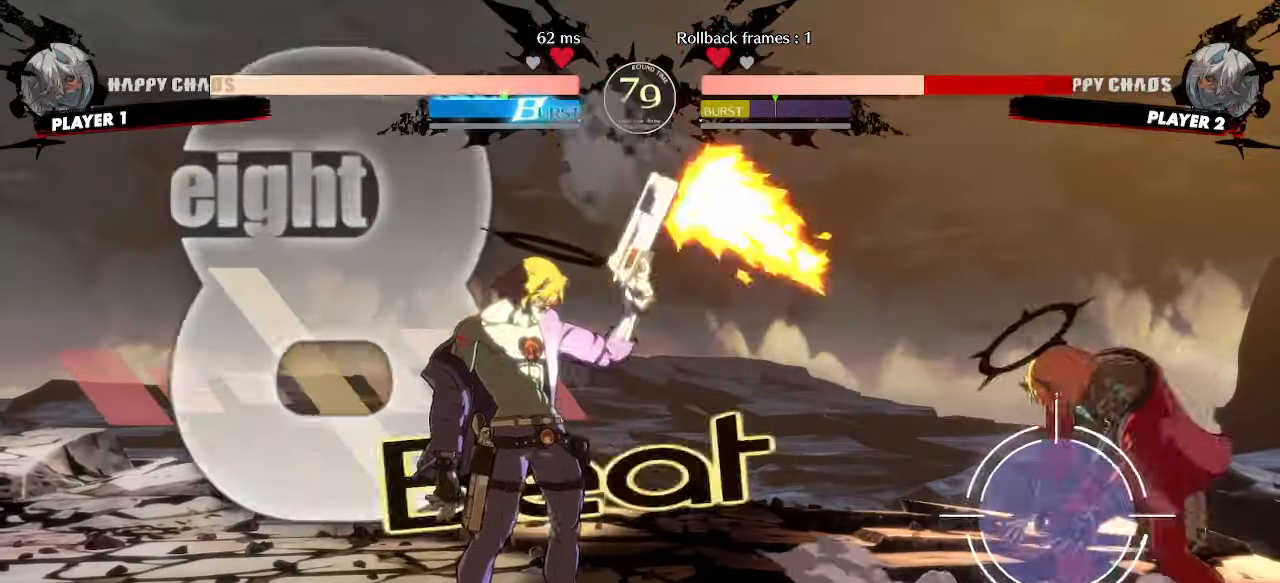
{"dt_ms": 500, "buttons": ["DPAD_DOWN", "DPAD_RIGHT"], "events": [[117, "DPAD_RIGHT", "down"], [250, "DPAD_DOWN", "down"]]}
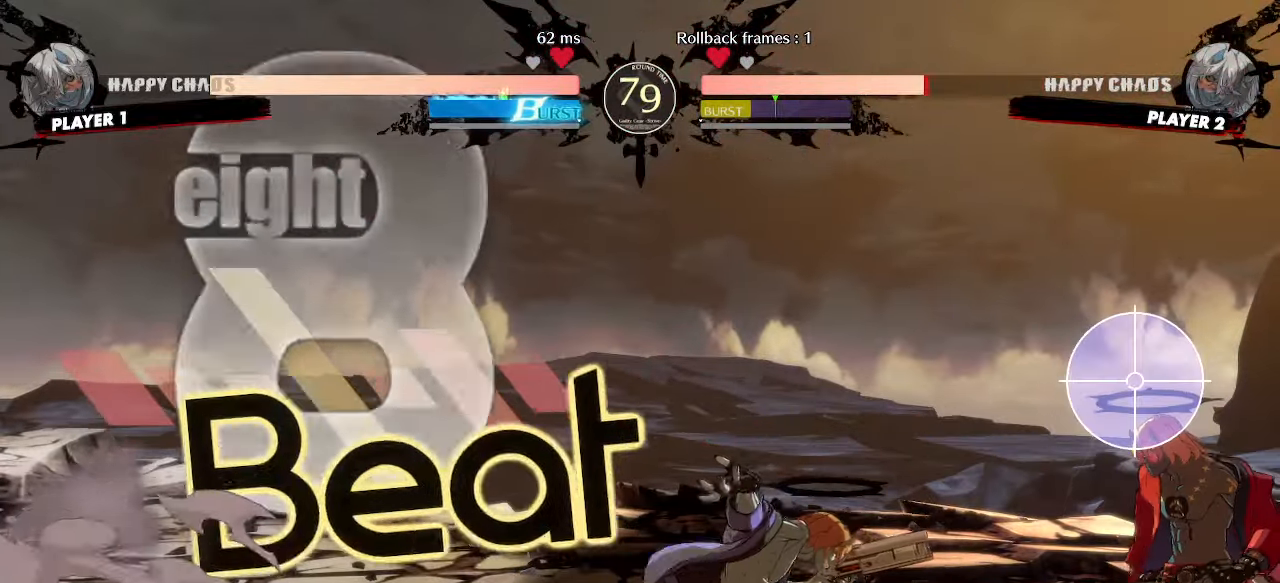
{"dt_ms": 500, "buttons": ["DPAD_DOWN", "DPAD_RIGHT"], "events": []}
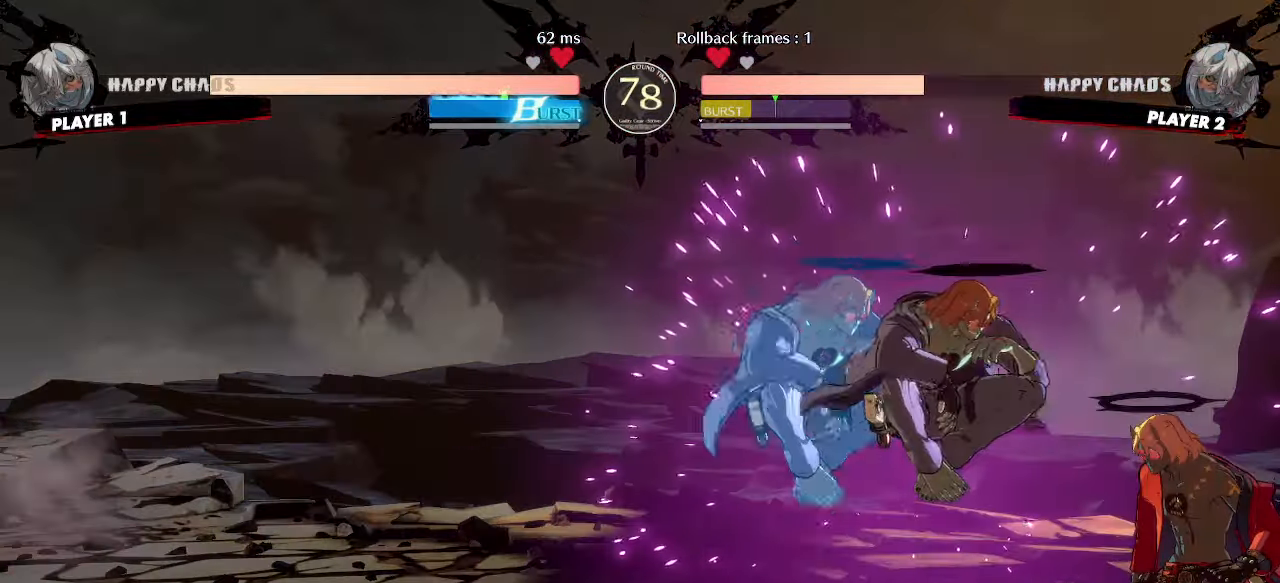
{"dt_ms": 500, "buttons": ["DPAD_DOWN", "DPAD_RIGHT"]}
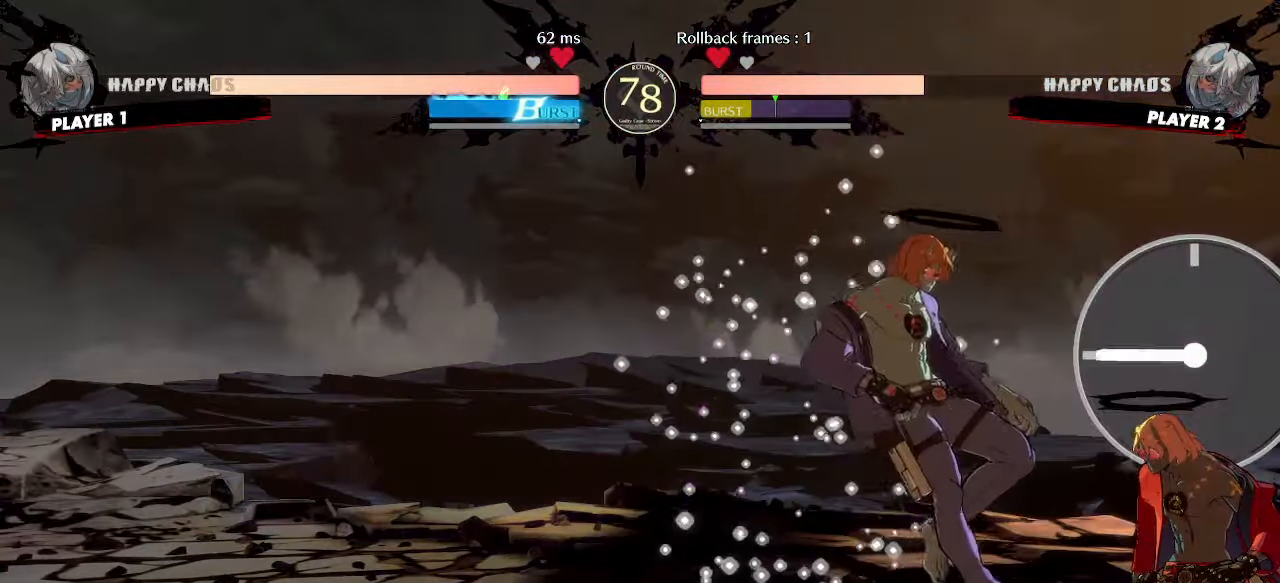
{"dt_ms": 500, "buttons": ["DPAD_DOWN", "DPAD_RIGHT"]}
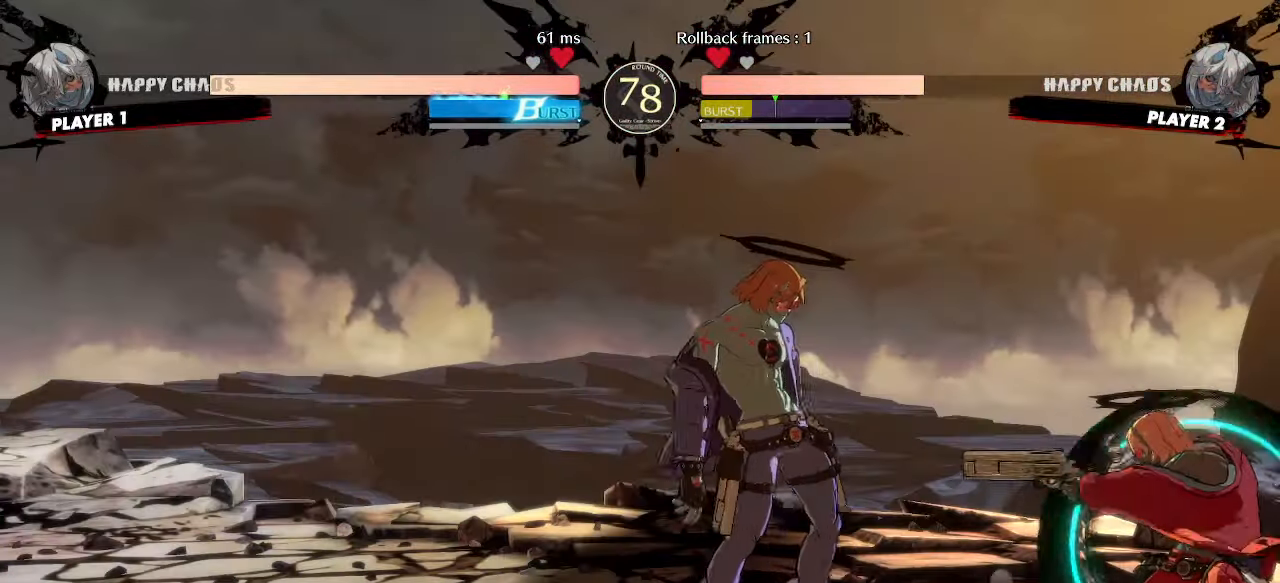
{"dt_ms": 500, "buttons": ["DPAD_DOWN", "DPAD_RIGHT"], "events": [[150, "HS", "down"], [200, "HS", "up"]]}
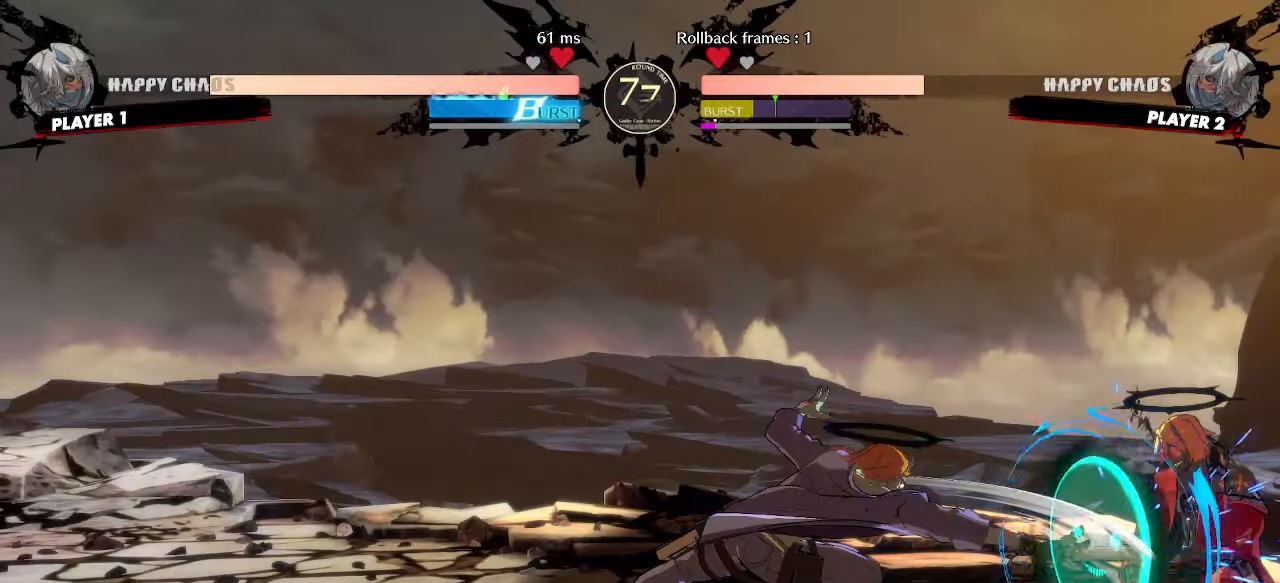
{"dt_ms": 1000, "buttons": ["DPAD_DOWN", "DPAD_RIGHT"]}
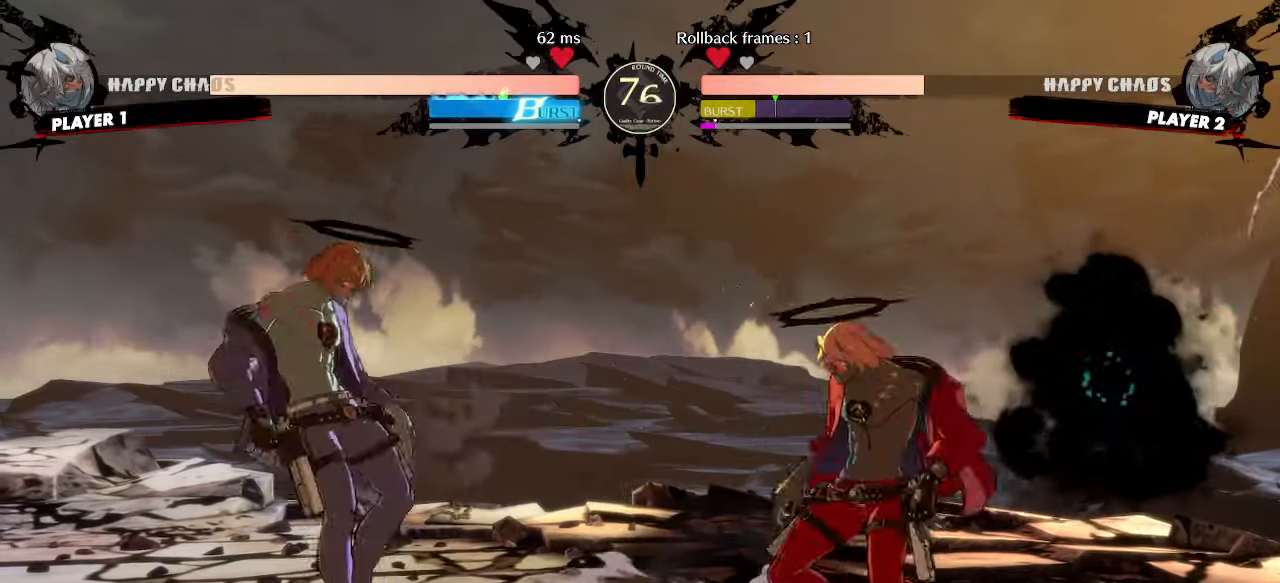
{"dt_ms": 500, "buttons": ["DPAD_LEFT"]}
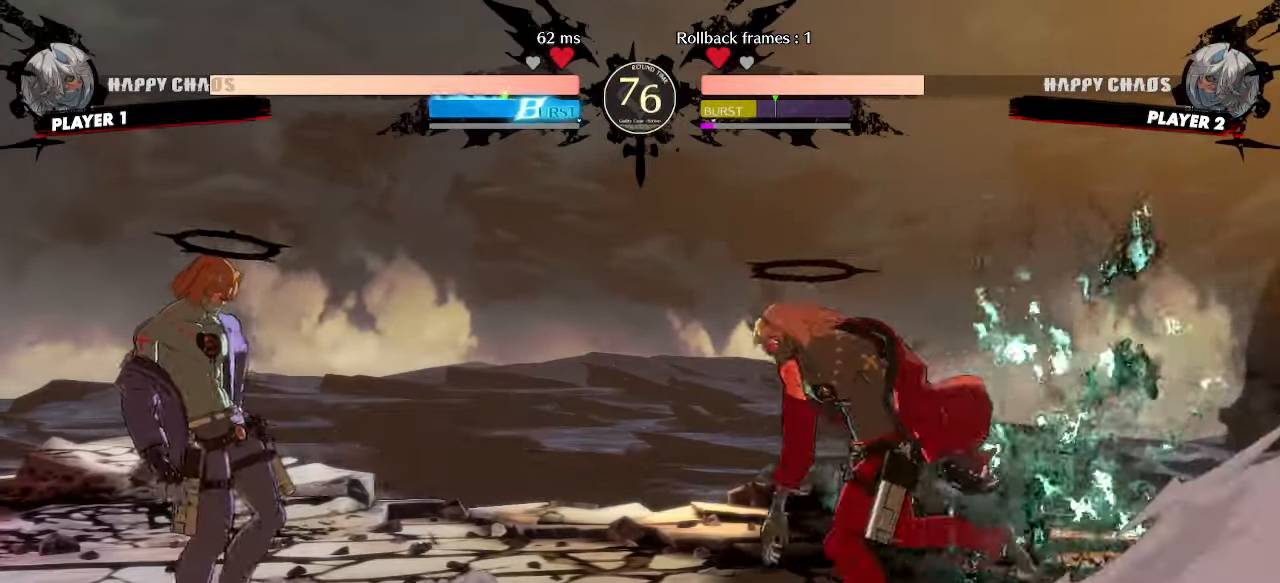
{"dt_ms": 500, "buttons": ["DPAD_LEFT"], "events": []}
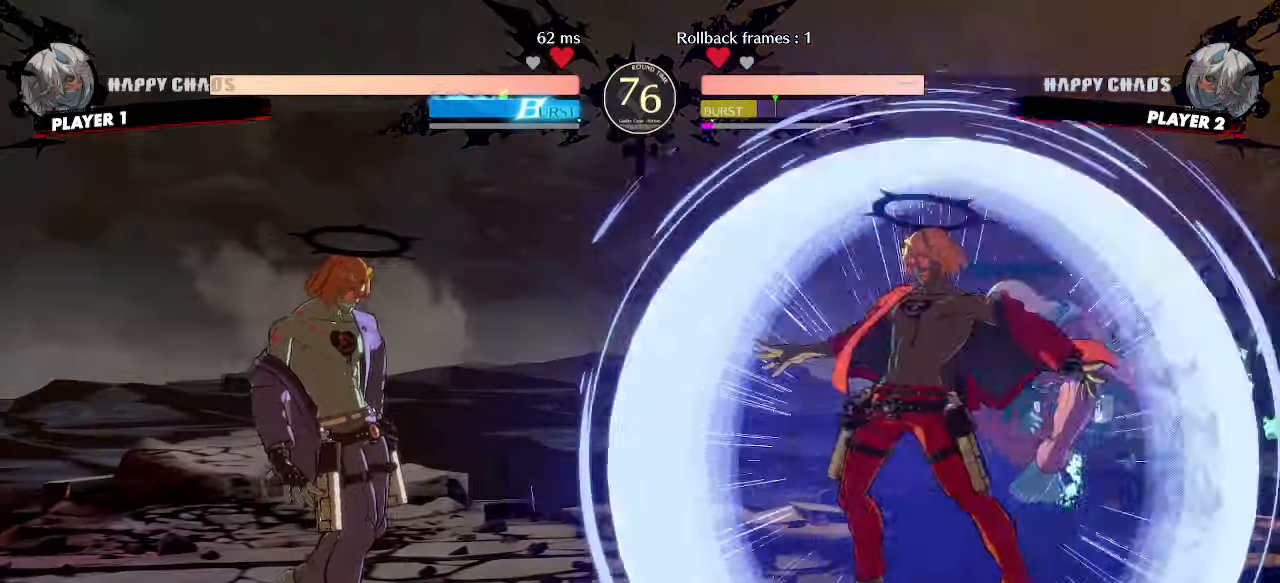
{"dt_ms": 500, "buttons": ["DPAD_LEFT"], "events": [[367, "S", "down"], [433, "S", "up"]]}